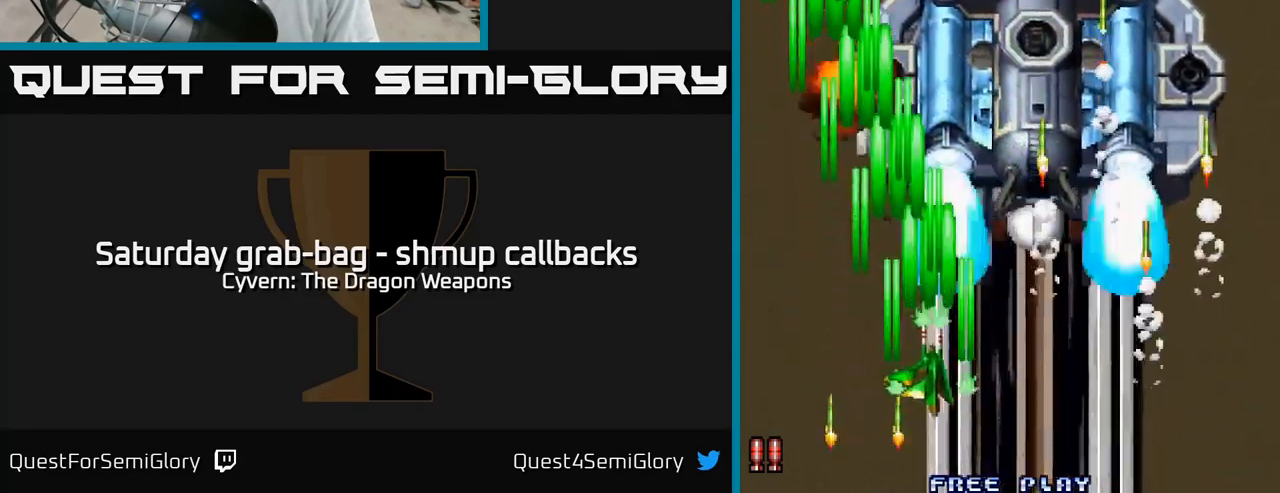
Gameplay with a controller (Xbox layout); each line is a JSON object with the inputs held at the frame after it. "events" lists button and stick changes between this image and that frame as [ms after this image, input, new state], when the widget could be followed in between.
{"buttons": ["A"], "left_stick": "center", "right_stick": "center", "events": [[84, "A", "up"], [184, "A", "down"], [234, "A", "up"], [284, "DPAD_RIGHT", "up"], [300, "DPAD_UP", "down"], [350, "A", "down"], [400, "A", "up"], [467, "DPAD_UP", "up"], [500, "A", "down"]]}
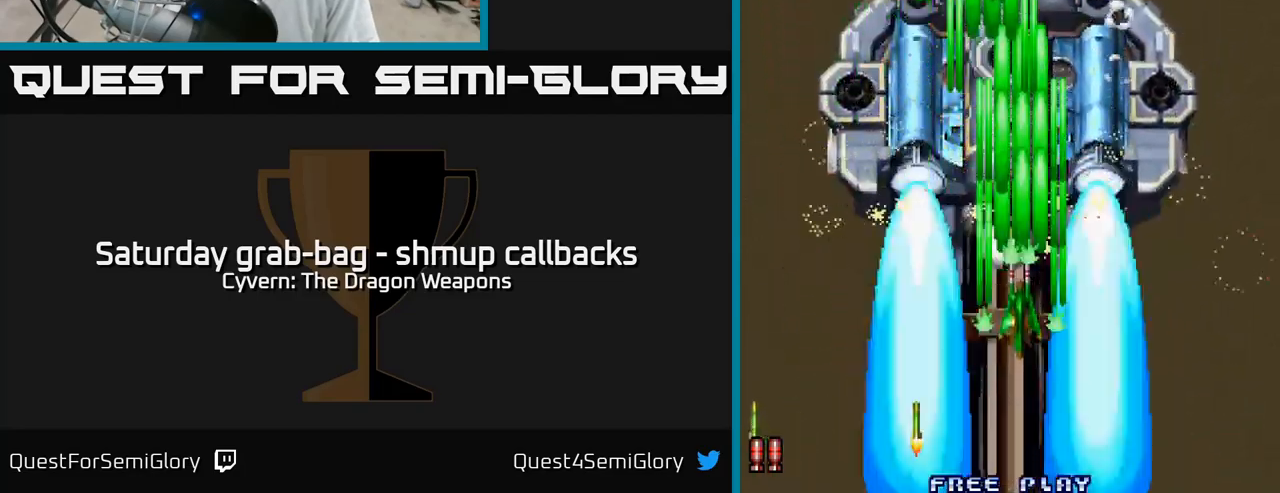
{"buttons": [], "left_stick": "center", "right_stick": "center", "events": [[50, "A", "up"], [150, "A", "down"], [200, "A", "up"], [334, "A", "down"], [384, "A", "up"]]}
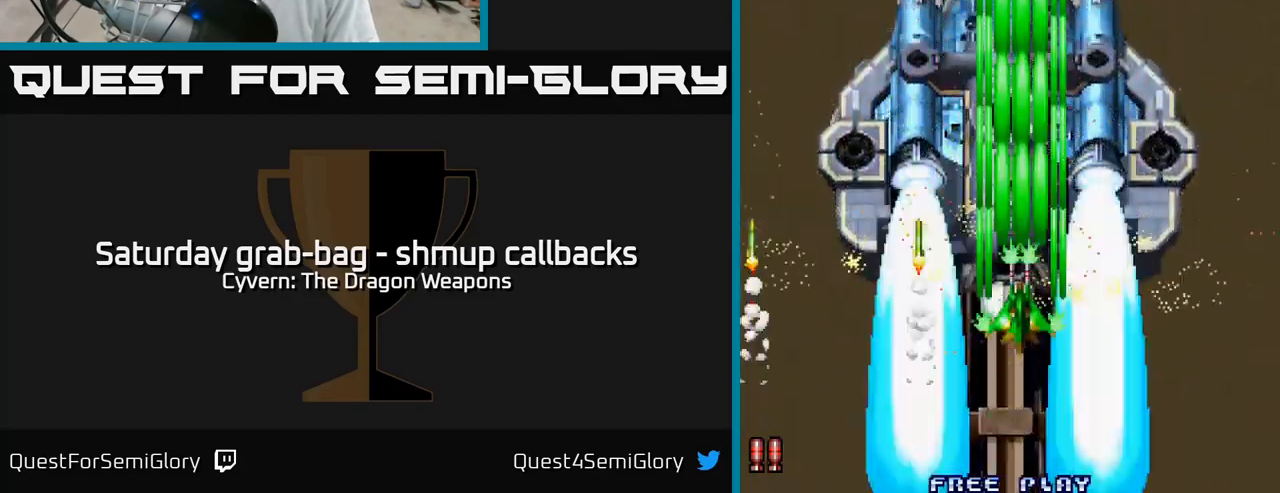
{"buttons": [], "left_stick": "center", "right_stick": "center", "events": [[200, "A", "down"], [267, "A", "up"]]}
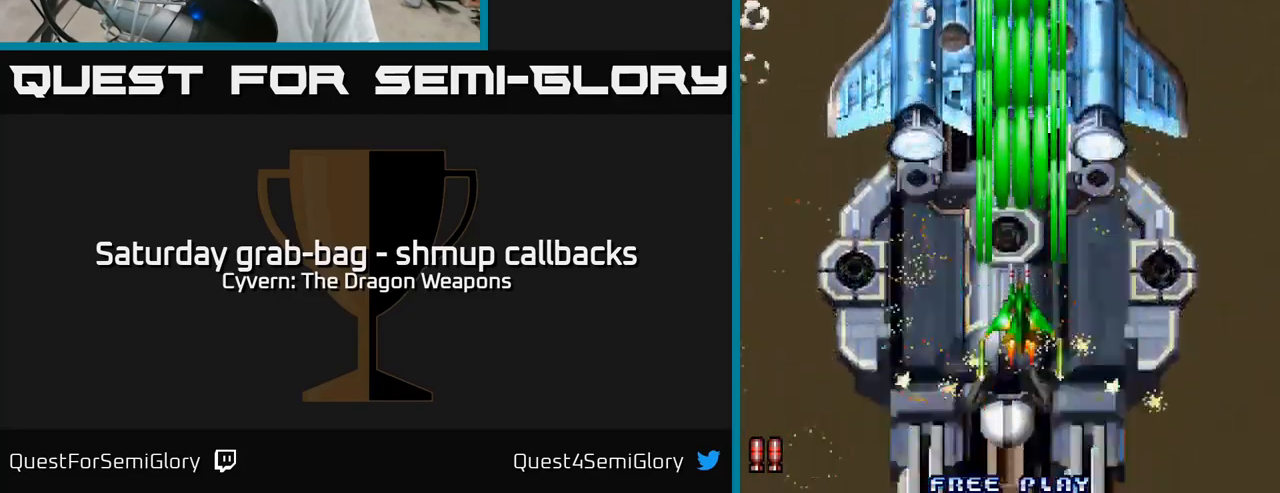
{"buttons": [], "left_stick": "center", "right_stick": "center", "events": []}
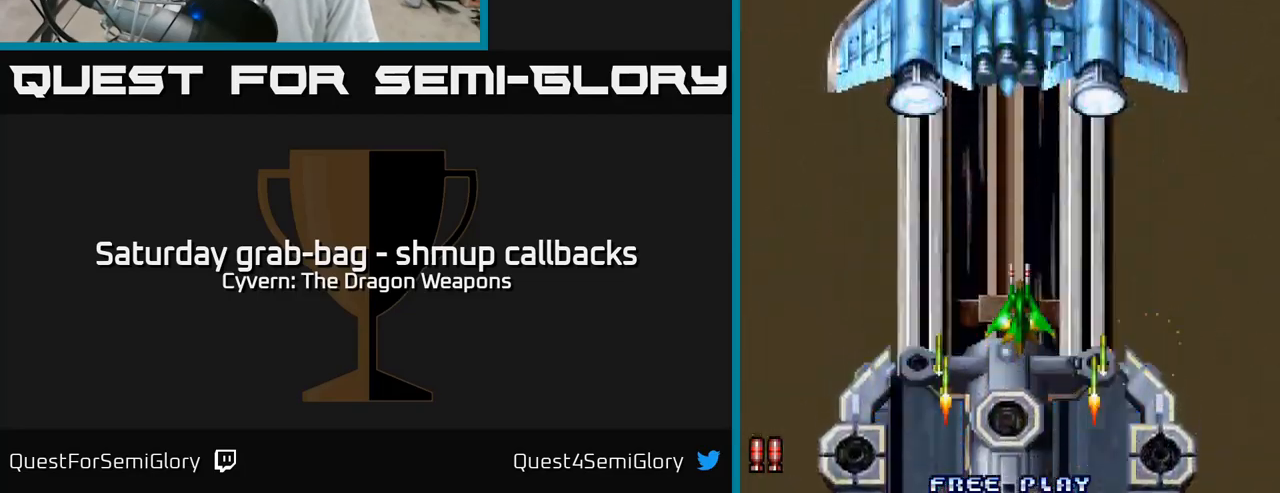
{"buttons": ["DPAD_DOWN"], "left_stick": "center", "right_stick": "center", "events": [[400, "DPAD_DOWN", "down"]]}
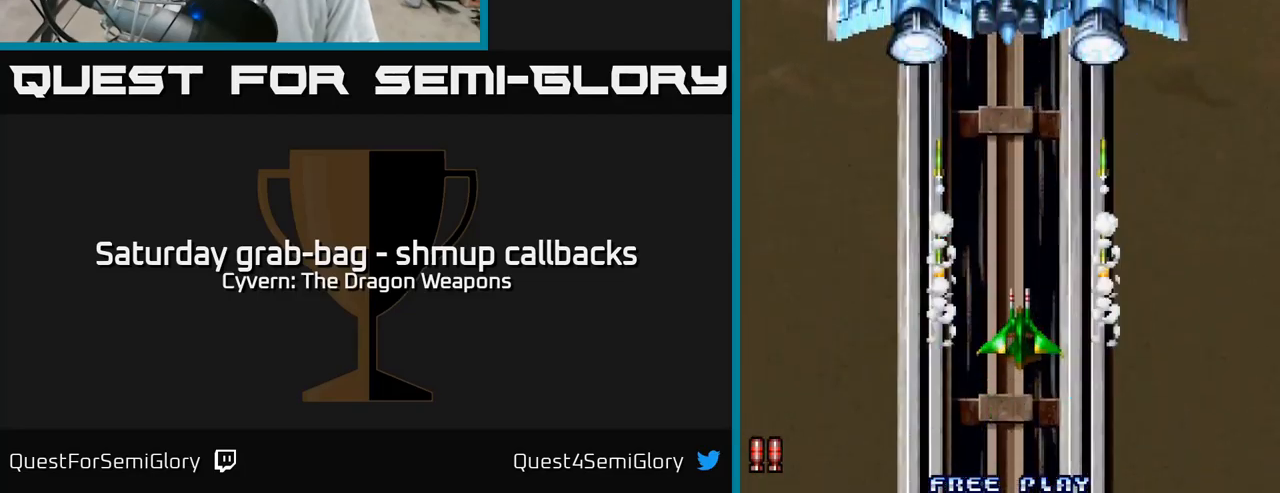
{"buttons": ["A", "DPAD_DOWN"], "left_stick": "center", "right_stick": "center", "events": [[417, "A", "down"]]}
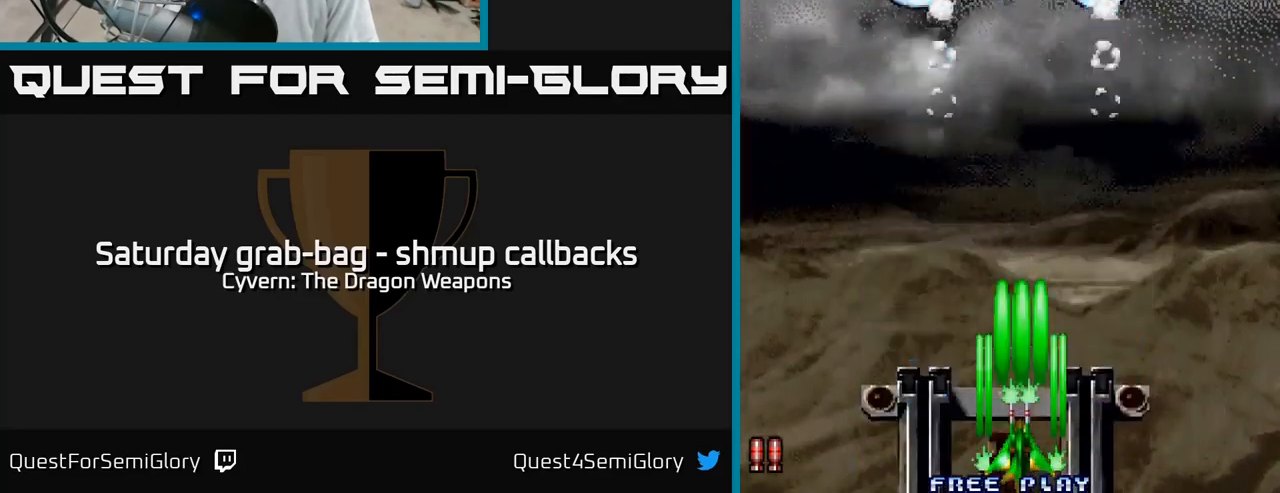
{"buttons": ["A"], "left_stick": "center", "right_stick": "center", "events": [[17, "A", "up"], [67, "DPAD_DOWN", "up"], [84, "A", "down"], [200, "A", "up"], [284, "A", "down"], [367, "A", "up"], [450, "A", "down"]]}
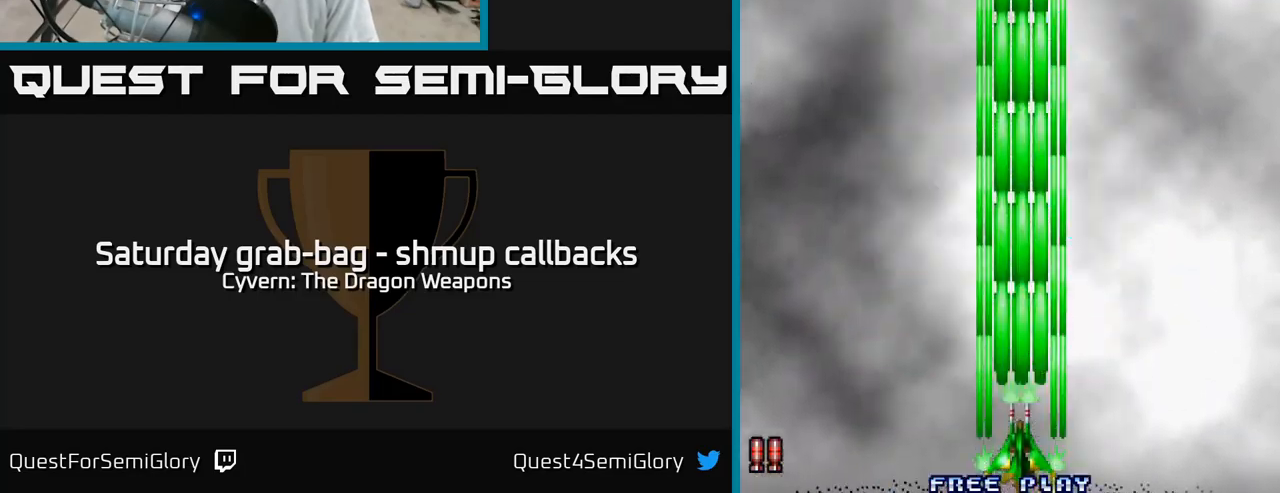
{"buttons": ["A"], "left_stick": "center", "right_stick": "center", "events": [[50, "A", "up"], [134, "A", "down"], [217, "A", "up"], [334, "A", "down"], [400, "A", "up"], [500, "A", "down"]]}
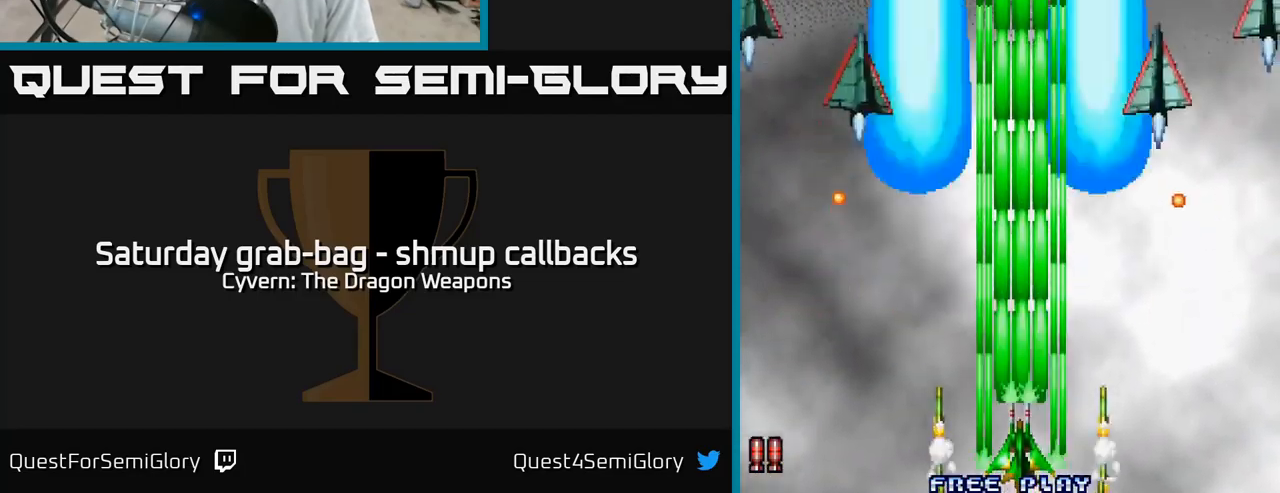
{"buttons": ["A"], "left_stick": "center", "right_stick": "center", "events": [[17, "DPAD_RIGHT", "down"], [50, "A", "up"], [150, "A", "down"], [234, "A", "up"], [250, "DPAD_RIGHT", "up"], [300, "DPAD_LEFT", "down"], [316, "A", "down"], [383, "A", "up"], [483, "A", "down"], [500, "DPAD_LEFT", "up"]]}
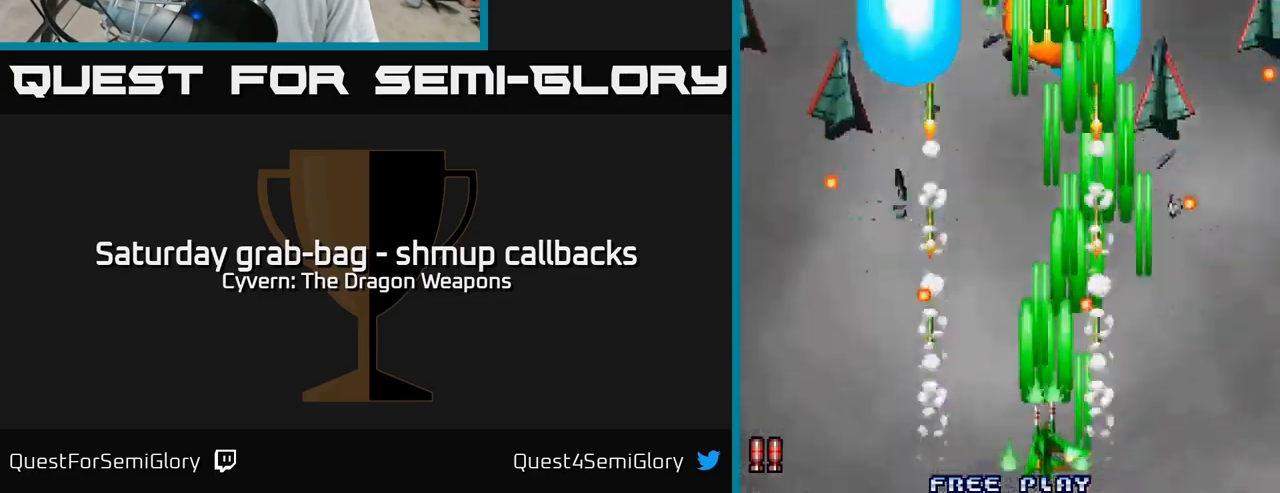
{"buttons": ["A"], "left_stick": "center", "right_stick": "center", "events": [[16, "DPAD_DOWN", "down"], [50, "A", "up"], [66, "DPAD_RIGHT", "down"], [133, "DPAD_DOWN", "up"], [150, "A", "down"], [216, "A", "up"], [316, "A", "down"], [400, "A", "up"], [433, "DPAD_UP", "down"], [450, "DPAD_RIGHT", "up"], [483, "DPAD_UP", "up"], [500, "A", "down"]]}
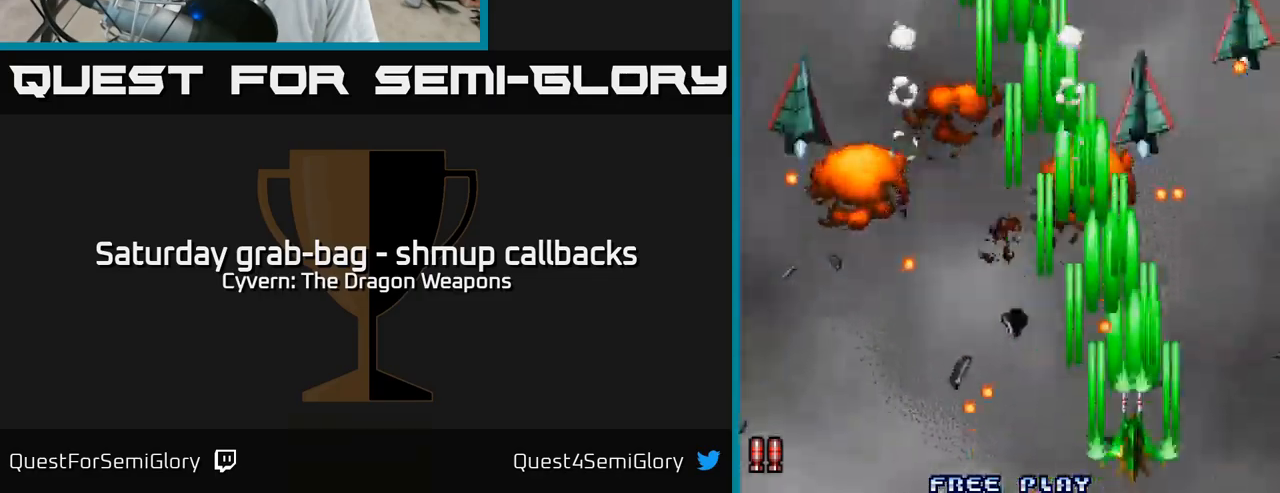
{"buttons": ["DPAD_UP", "DPAD_RIGHT"], "left_stick": "center", "right_stick": "center", "events": [[50, "DPAD_DOWN", "down"], [66, "A", "up"], [100, "DPAD_RIGHT", "down"], [116, "DPAD_DOWN", "up"], [150, "DPAD_RIGHT", "up"], [166, "A", "down"], [200, "DPAD_UP", "down"], [250, "A", "up"], [250, "DPAD_UP", "up"], [333, "A", "down"], [416, "A", "up"], [466, "DPAD_RIGHT", "down"], [500, "DPAD_UP", "down"]]}
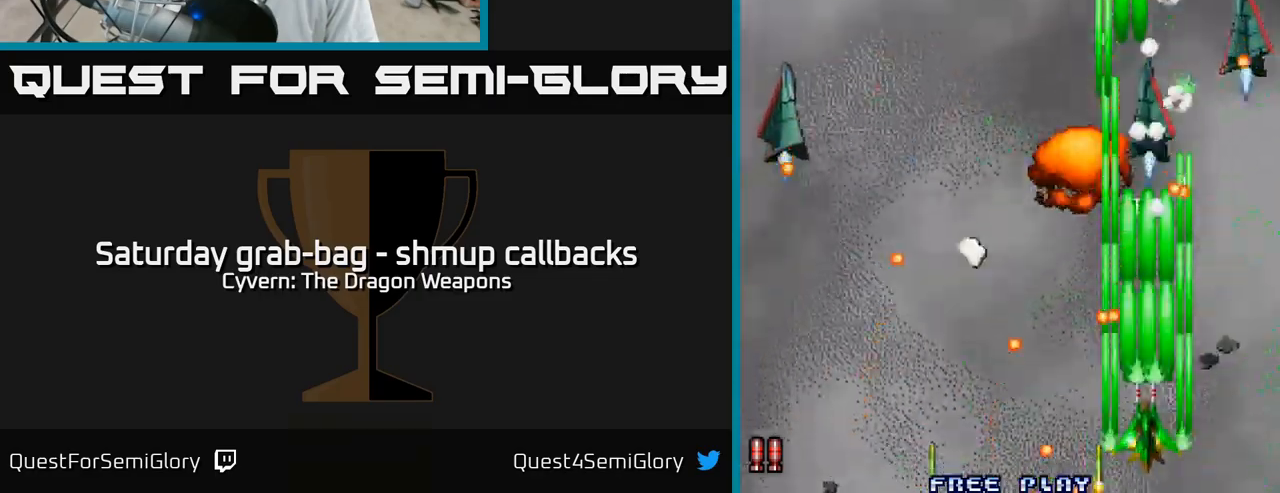
{"buttons": ["DPAD_LEFT"], "left_stick": "center", "right_stick": "center", "events": [[16, "A", "down"], [66, "DPAD_RIGHT", "up"], [100, "A", "up"], [200, "A", "down"], [216, "DPAD_UP", "up"], [283, "A", "up"], [333, "DPAD_LEFT", "down"], [366, "A", "down"], [450, "A", "up"]]}
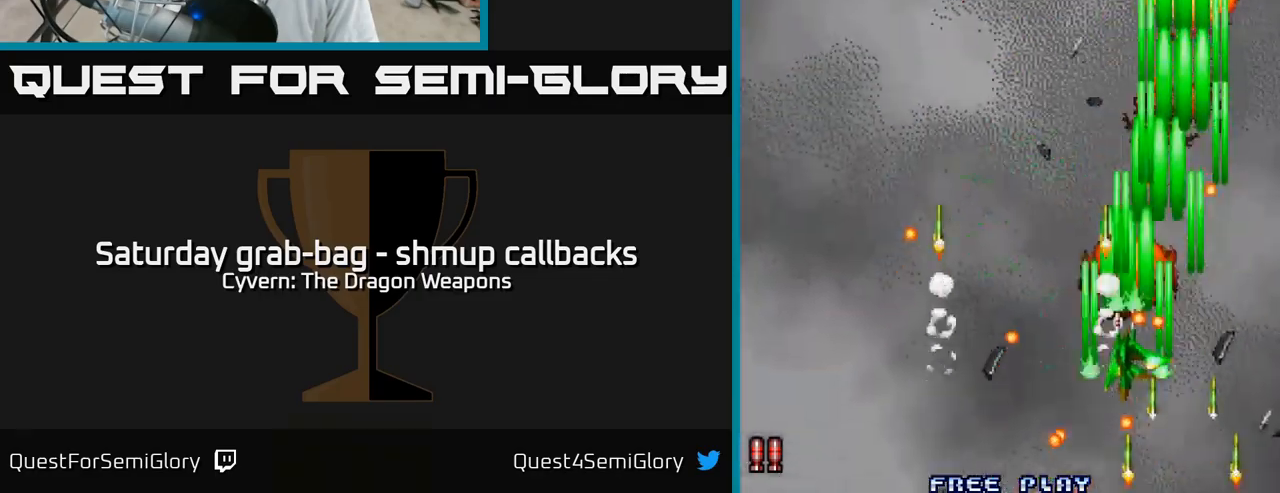
{"buttons": ["A", "DPAD_UP", "DPAD_LEFT"], "left_stick": "center", "right_stick": "center", "events": [[33, "A", "down"], [33, "DPAD_UP", "down"], [133, "A", "up"], [133, "DPAD_LEFT", "up"], [233, "A", "down"], [333, "A", "up"], [416, "A", "down"], [483, "DPAD_LEFT", "down"]]}
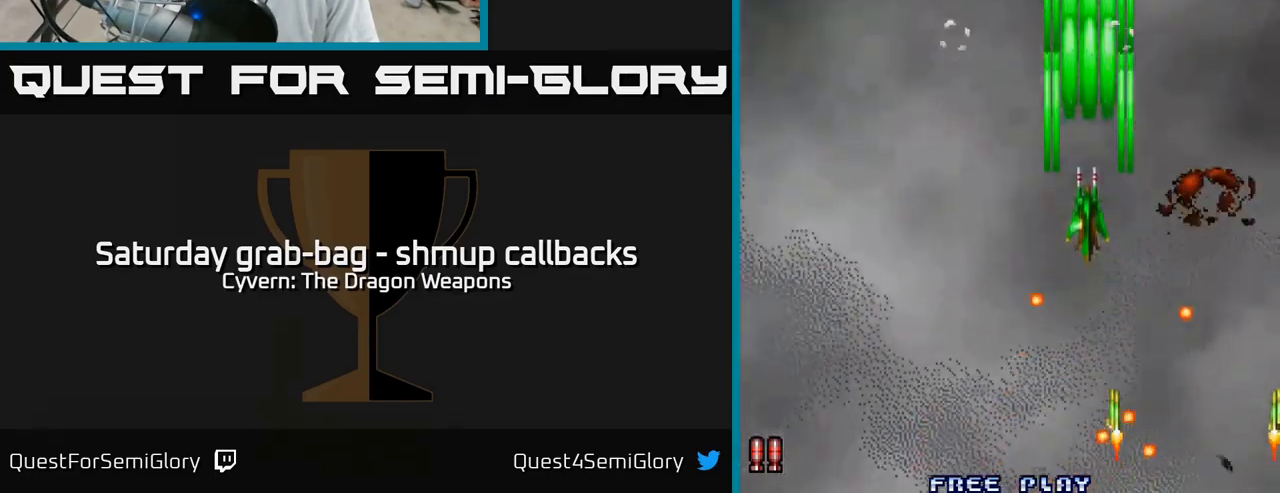
{"buttons": ["A", "DPAD_DOWN", "DPAD_LEFT"], "left_stick": "center", "right_stick": "center", "events": [[16, "A", "up"], [16, "DPAD_UP", "up"], [83, "A", "down"], [116, "DPAD_DOWN", "down"], [166, "A", "up"], [283, "A", "down"], [350, "A", "up"], [466, "A", "down"]]}
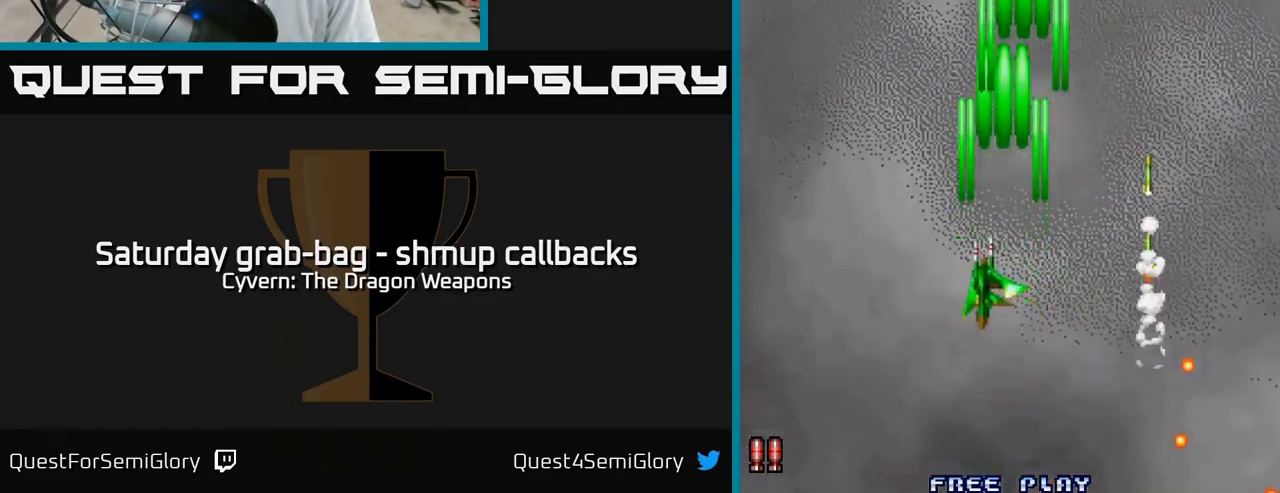
{"buttons": ["A", "DPAD_RIGHT"], "left_stick": "center", "right_stick": "center", "events": [[33, "A", "up"], [116, "A", "down"], [200, "A", "up"], [283, "A", "down"], [366, "A", "up"], [383, "DPAD_LEFT", "up"], [433, "DPAD_RIGHT", "down"], [450, "A", "down"], [450, "DPAD_DOWN", "up"]]}
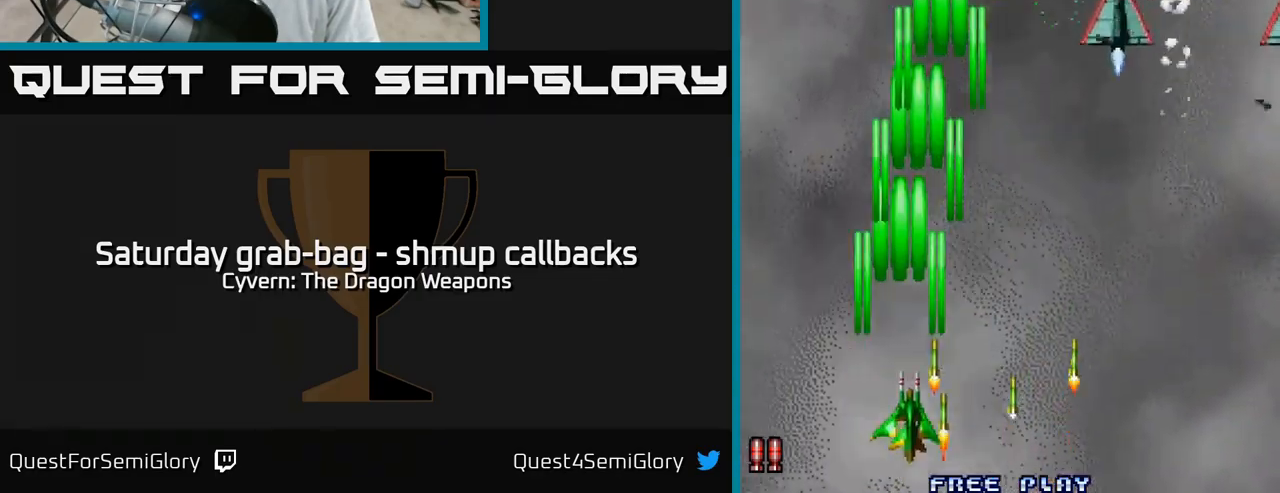
{"buttons": ["A", "DPAD_RIGHT"], "left_stick": "center", "right_stick": "center", "events": [[50, "A", "up"], [133, "A", "down"], [216, "A", "up"], [316, "A", "down"], [383, "A", "up"], [500, "A", "down"]]}
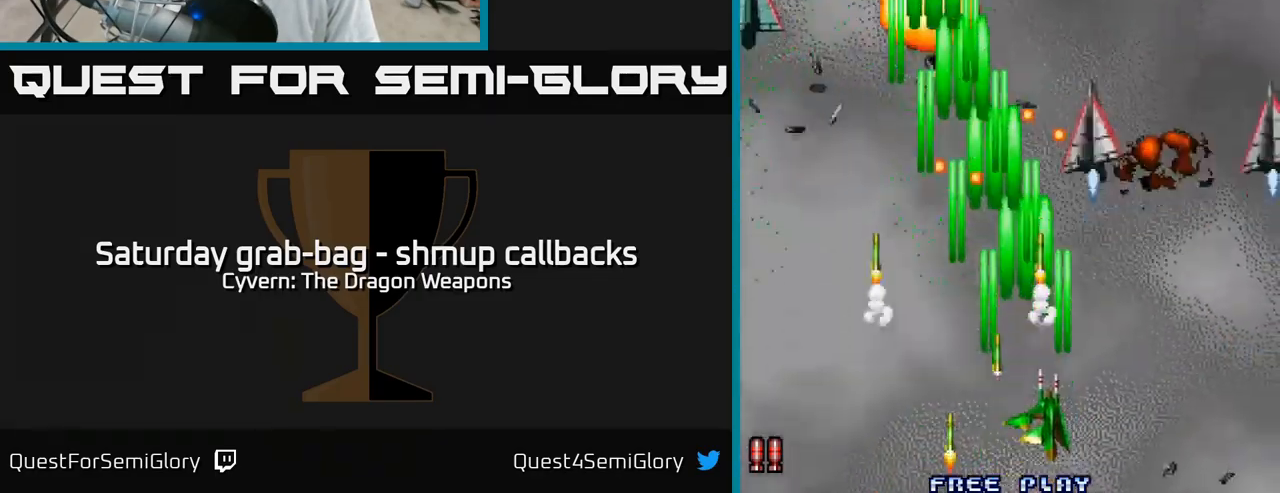
{"buttons": ["DPAD_RIGHT"], "left_stick": "center", "right_stick": "center", "events": [[66, "A", "up"], [166, "A", "down"], [250, "A", "up"], [350, "A", "down"], [433, "A", "up"]]}
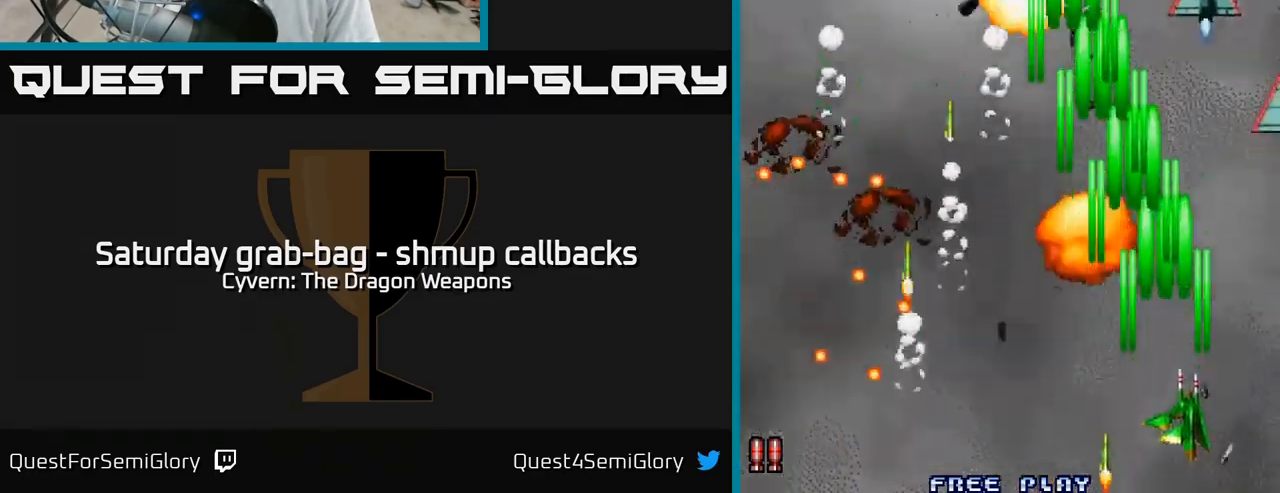
{"buttons": ["DPAD_UP", "DPAD_LEFT"], "left_stick": "center", "right_stick": "center", "events": [[33, "A", "down"], [33, "DPAD_RIGHT", "up"], [83, "DPAD_LEFT", "down"], [133, "A", "up"], [200, "A", "down"], [283, "A", "up"], [383, "A", "down"], [466, "A", "up"], [483, "DPAD_UP", "down"]]}
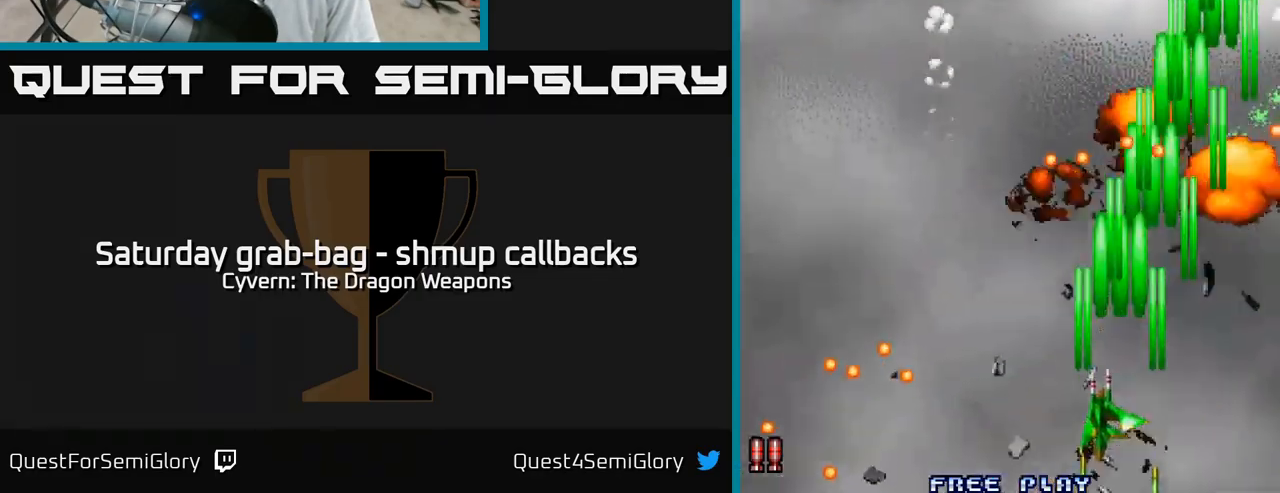
{"buttons": ["DPAD_LEFT"], "left_stick": "center", "right_stick": "center", "events": [[50, "DPAD_UP", "up"], [83, "A", "down"], [150, "A", "up"], [250, "A", "down"], [316, "A", "up"], [433, "A", "down"], [500, "A", "up"]]}
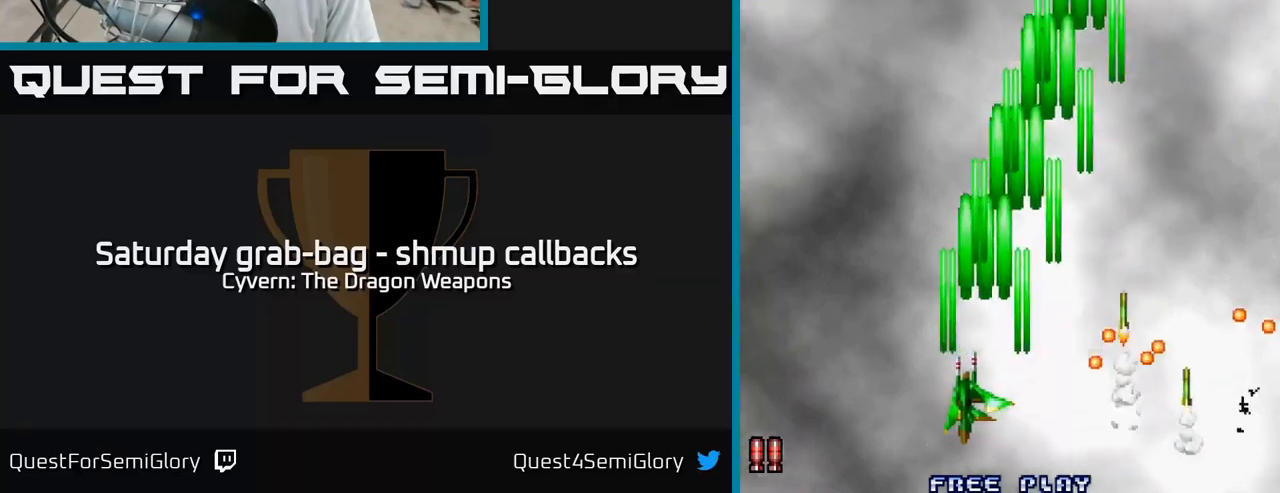
{"buttons": ["A", "DPAD_UP"], "left_stick": "center", "right_stick": "center", "events": [[100, "A", "down"], [167, "A", "up"], [200, "DPAD_UP", "down"], [233, "DPAD_LEFT", "up"], [267, "A", "down"], [333, "A", "up"], [417, "A", "down"]]}
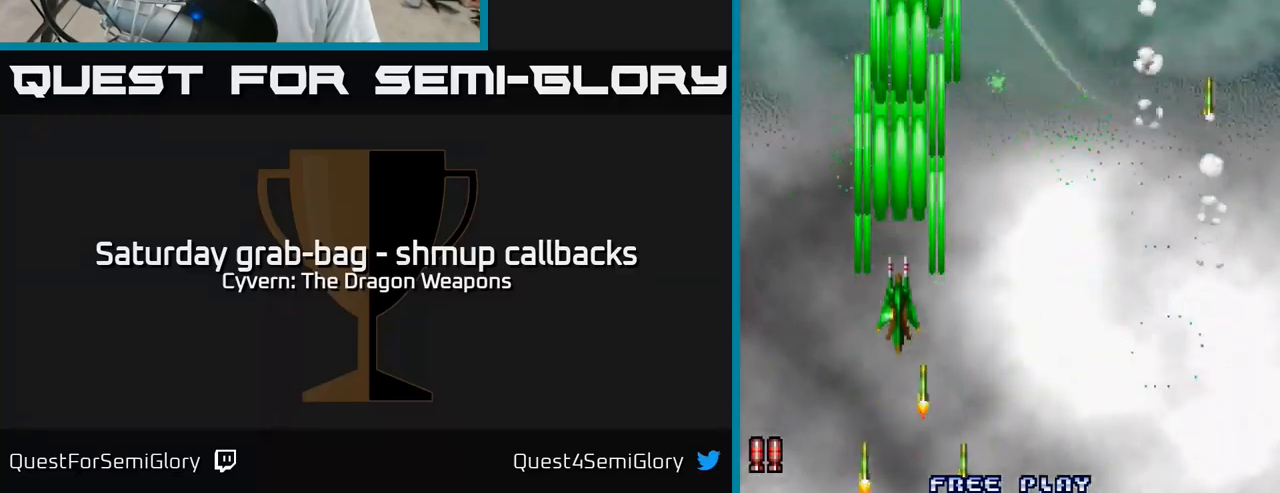
{"buttons": ["A"], "left_stick": "center", "right_stick": "center", "events": [[217, "DPAD_UP", "up"]]}
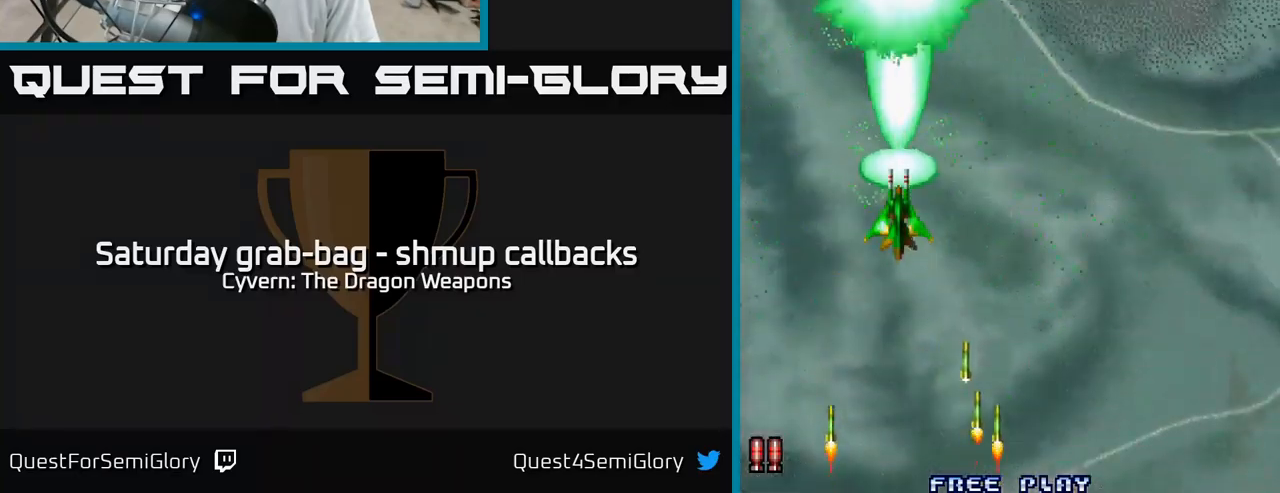
{"buttons": ["A"], "left_stick": "center", "right_stick": "center", "events": []}
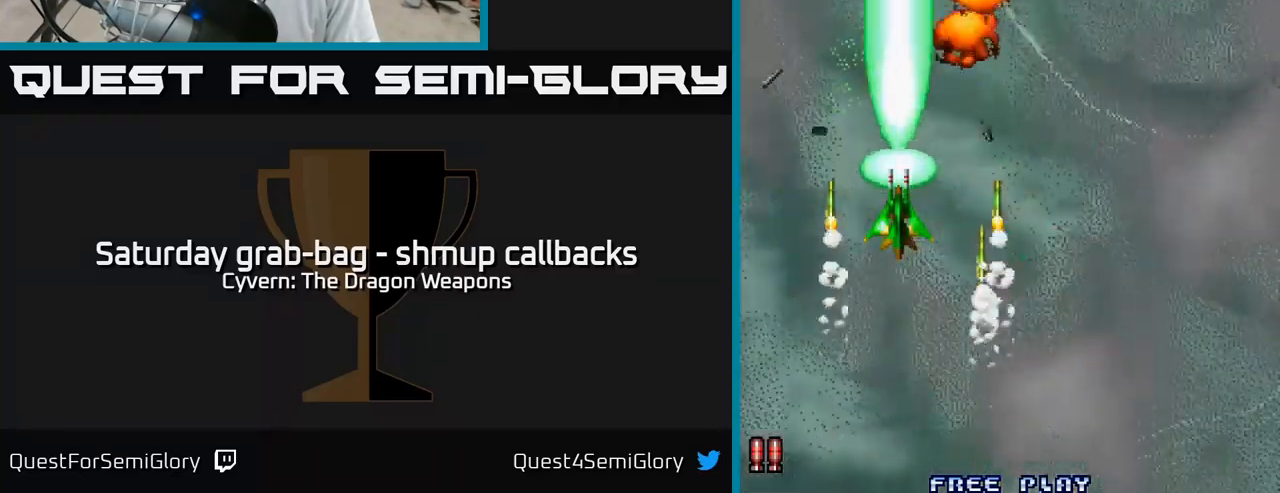
{"buttons": ["DPAD_DOWN", "DPAD_RIGHT"], "left_stick": "center", "right_stick": "center", "events": [[333, "DPAD_DOWN", "down"], [333, "DPAD_RIGHT", "down"], [367, "A", "up"], [433, "A", "down"], [500, "A", "up"]]}
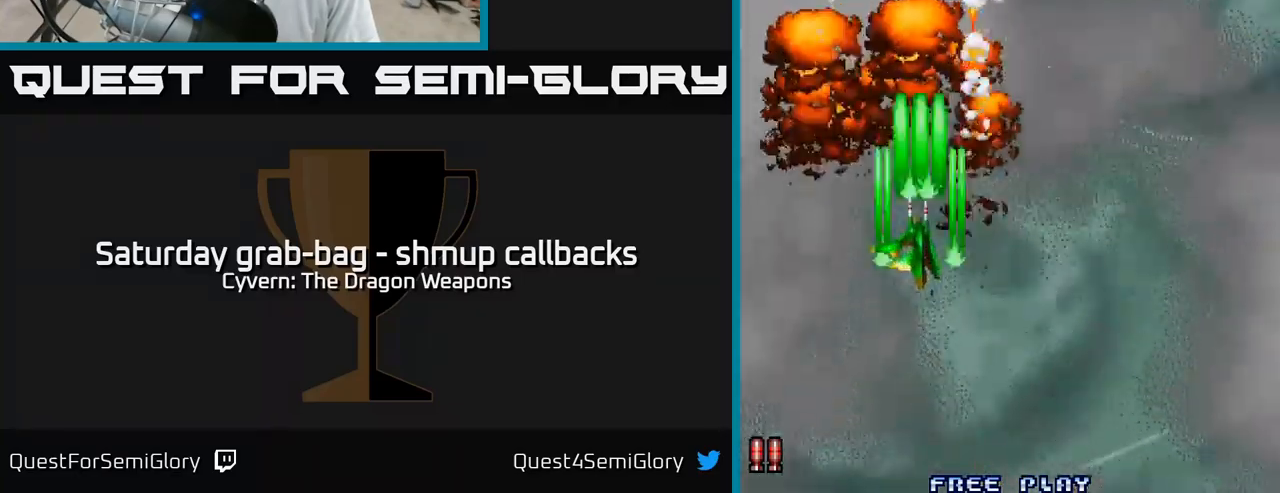
{"buttons": ["DPAD_RIGHT"], "left_stick": "center", "right_stick": "center", "events": [[100, "A", "down"], [133, "DPAD_DOWN", "up"], [167, "A", "up"], [250, "A", "down"], [317, "A", "up"], [417, "A", "down"], [467, "A", "up"]]}
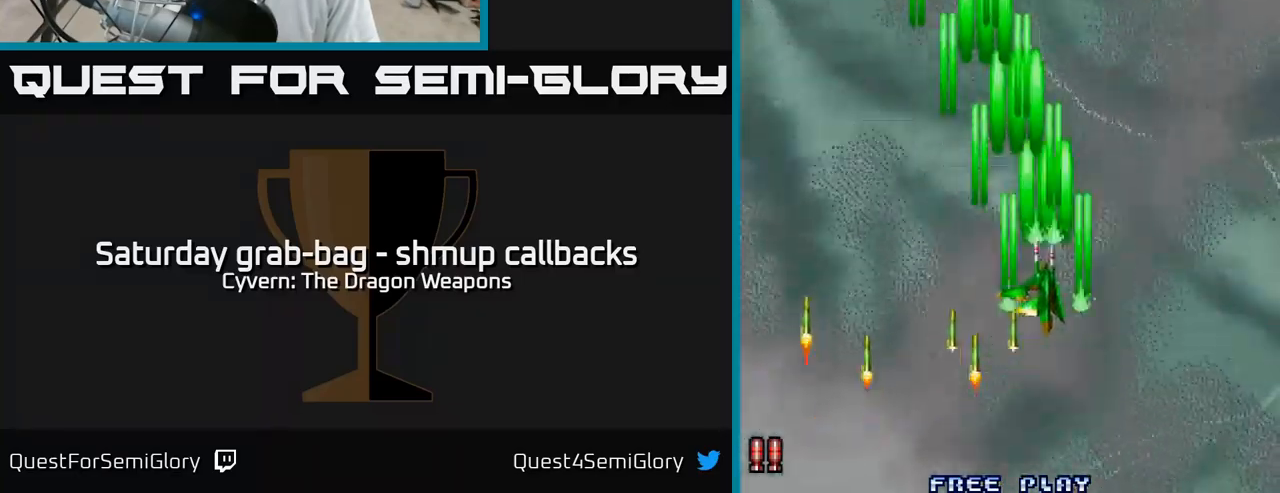
{"buttons": ["A"], "left_stick": "center", "right_stick": "center", "events": [[50, "A", "down"], [267, "DPAD_RIGHT", "up"]]}
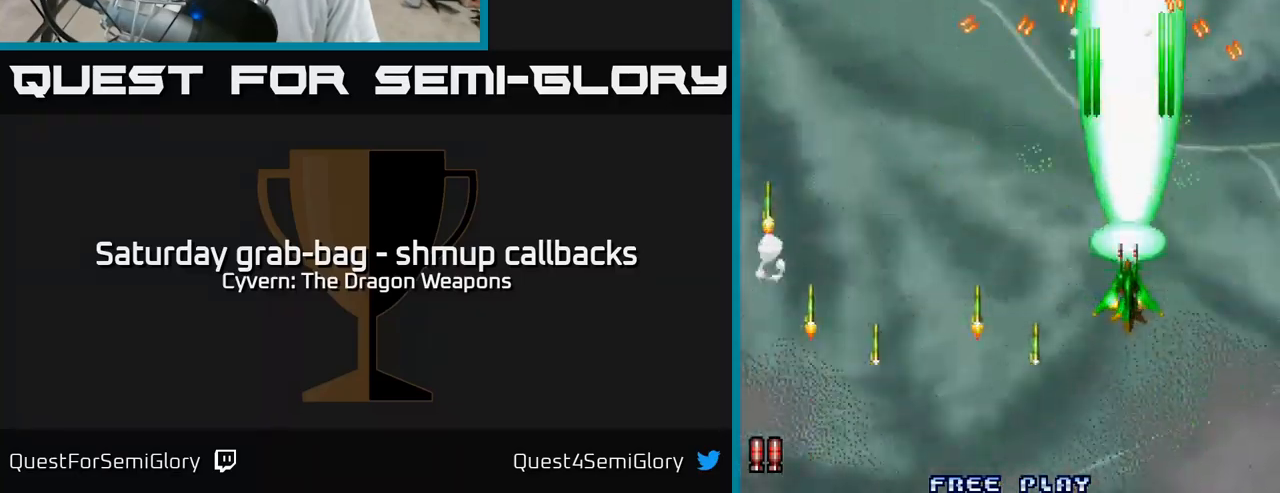
{"buttons": ["DPAD_DOWN"], "left_stick": "center", "right_stick": "center", "events": [[400, "DPAD_DOWN", "down"], [467, "A", "up"]]}
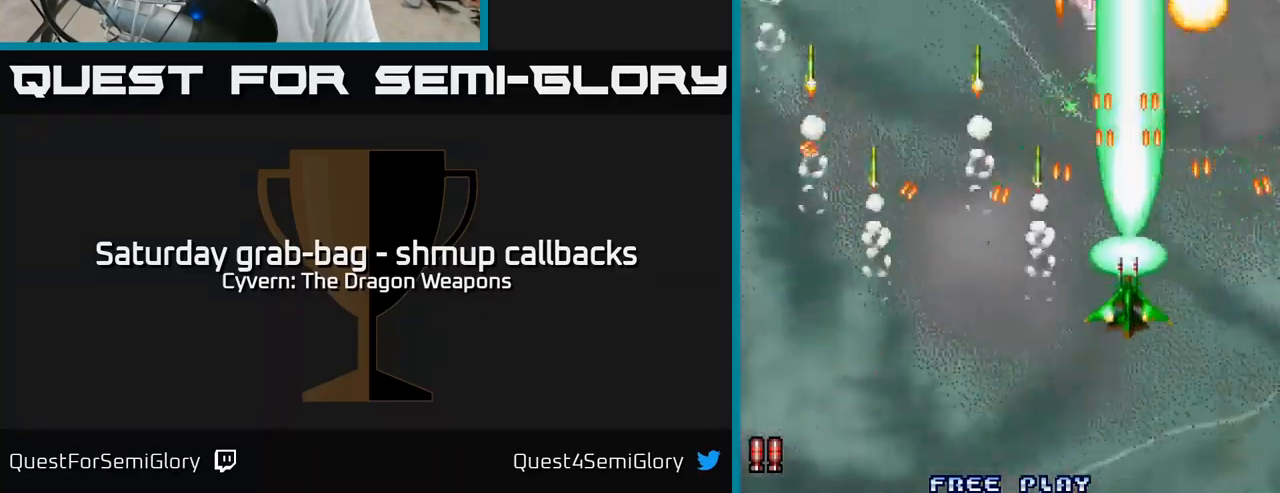
{"buttons": ["DPAD_UP", "DPAD_LEFT"], "left_stick": "center", "right_stick": "center", "events": [[33, "A", "down"], [100, "A", "up"], [183, "A", "down"], [250, "DPAD_DOWN", "up"], [267, "A", "up"], [267, "DPAD_LEFT", "down"], [317, "DPAD_UP", "down"], [350, "A", "down"], [383, "DPAD_LEFT", "up"], [417, "DPAD_LEFT", "down"], [433, "A", "up"]]}